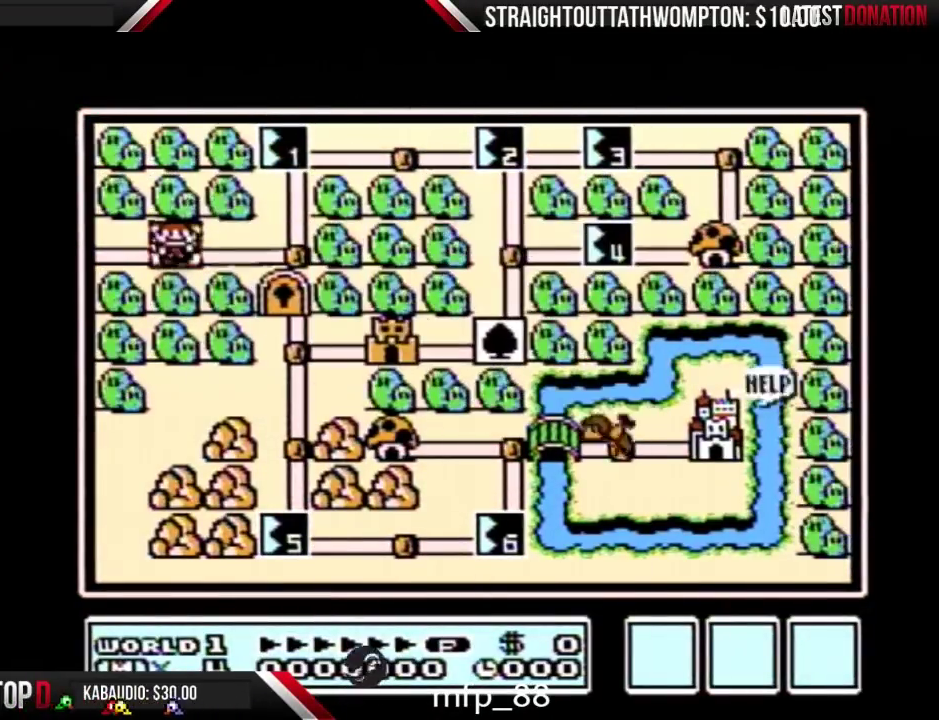
Gameplay with a controller (Nintendo layout); each line is a JSON object with the inputs held at the frame after it. "events" lists button and stick changes between this image and that frame as [ms after this image, input, new state], when the widget could be followed in between. Not read: L3 R3.
{"buttons": ["DPAD_UP"], "events": [[167, "DPAD_RIGHT", "down"], [400, "DPAD_RIGHT", "up"], [467, "DPAD_UP", "down"]]}
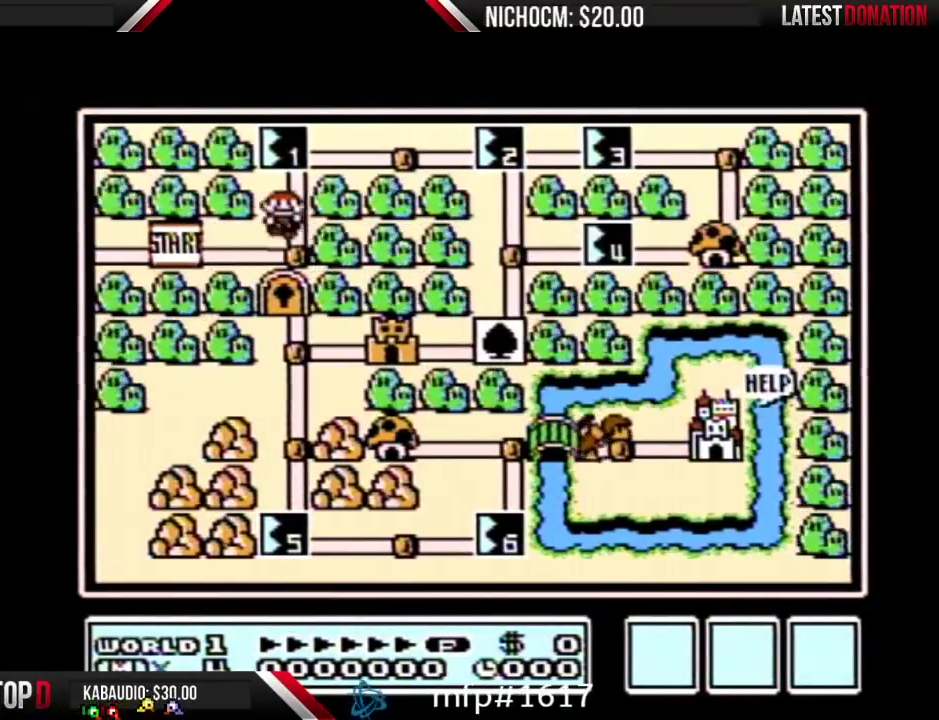
{"buttons": ["DPAD_UP"], "events": []}
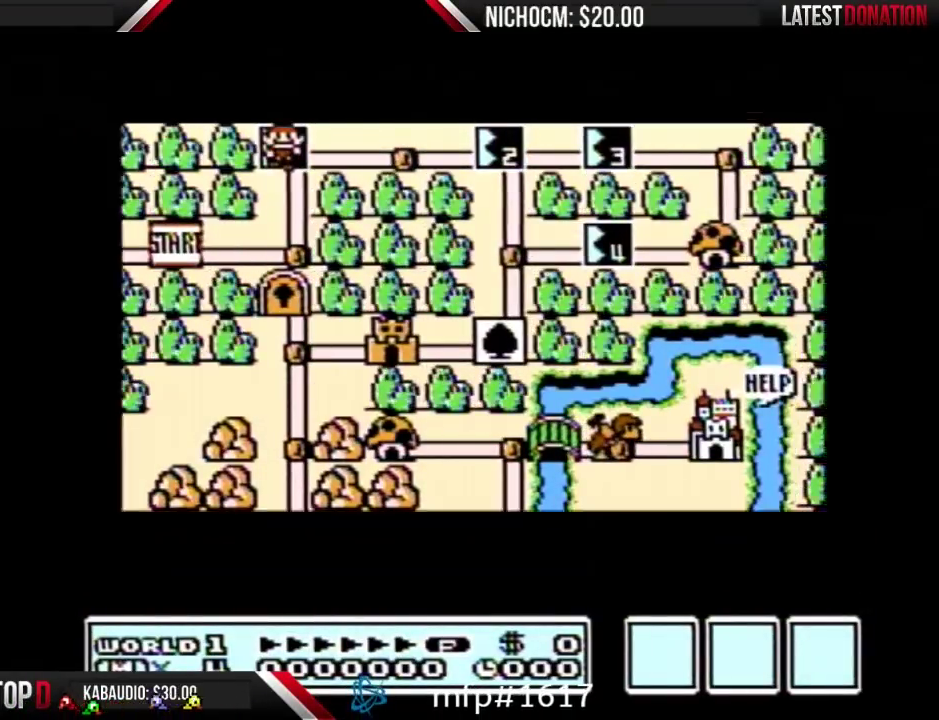
{"buttons": ["DPAD_UP"], "events": []}
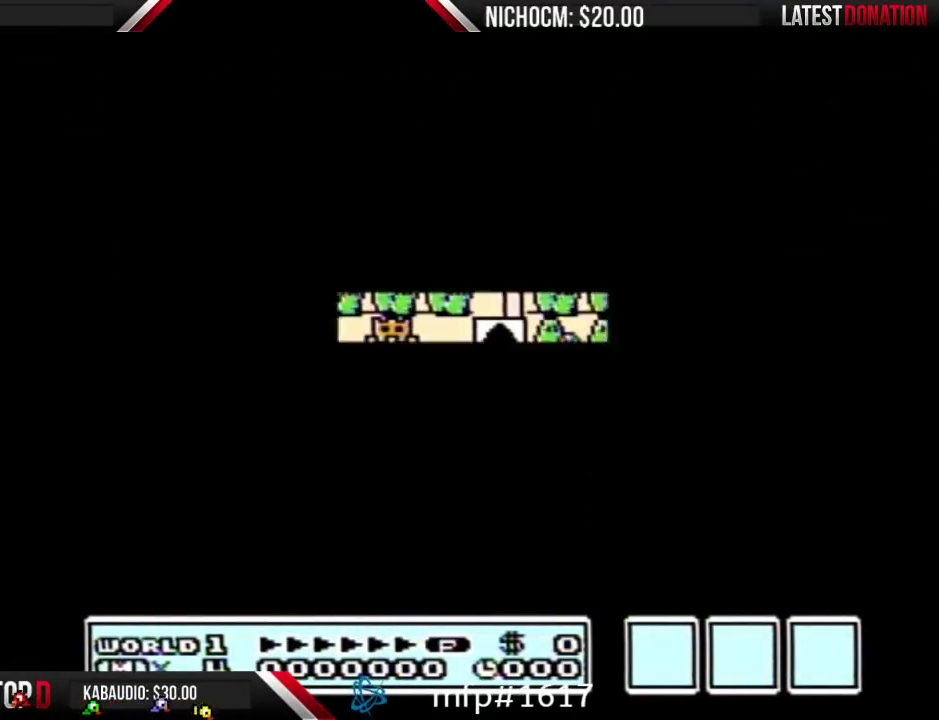
{"buttons": ["B", "DPAD_RIGHT"], "events": [[333, "DPAD_UP", "up"], [367, "B", "down"], [367, "DPAD_RIGHT", "down"]]}
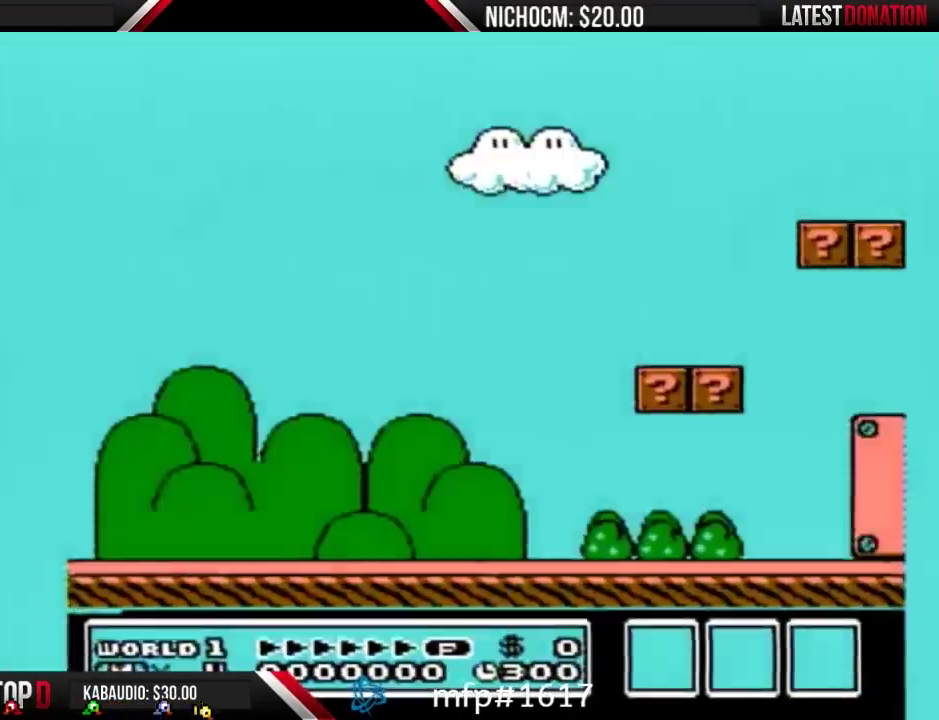
{"buttons": ["B", "DPAD_RIGHT"], "events": []}
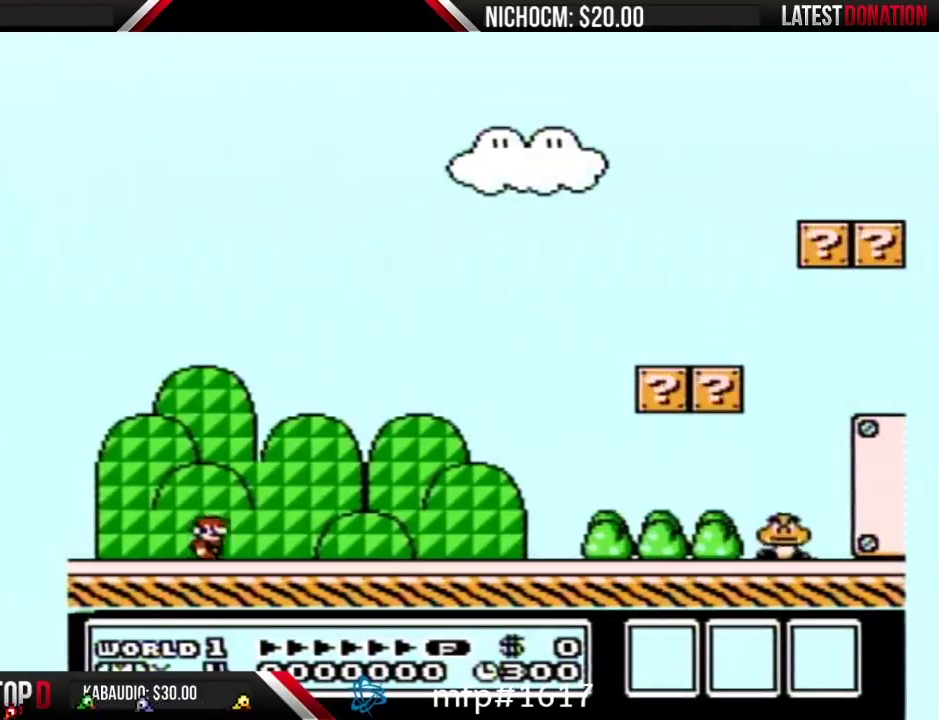
{"buttons": ["B", "DPAD_RIGHT"], "events": []}
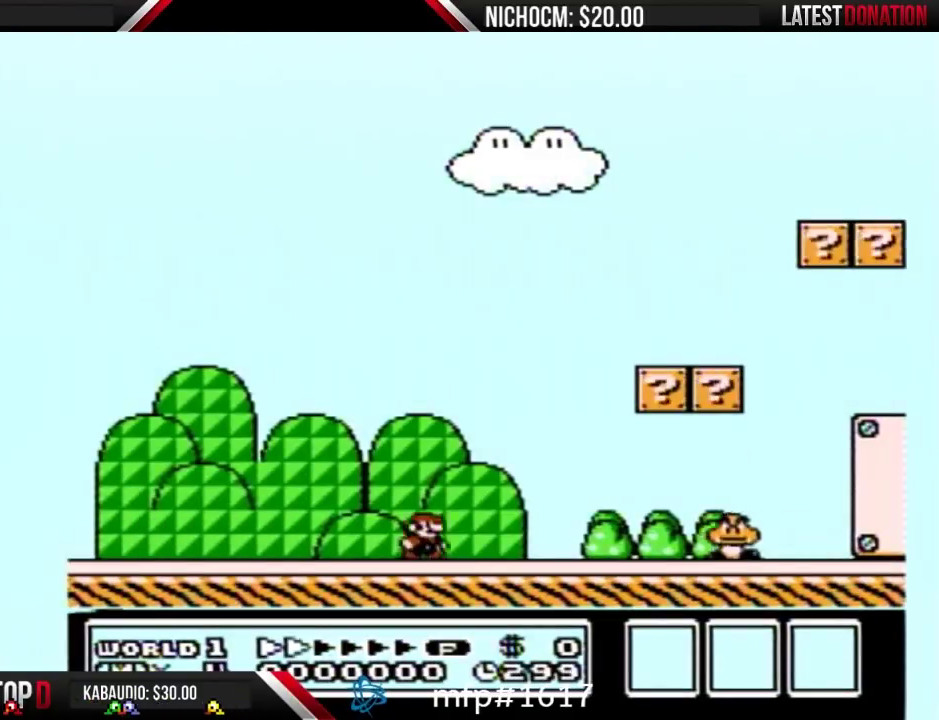
{"buttons": ["A", "B", "DPAD_RIGHT"], "events": [[367, "A", "down"]]}
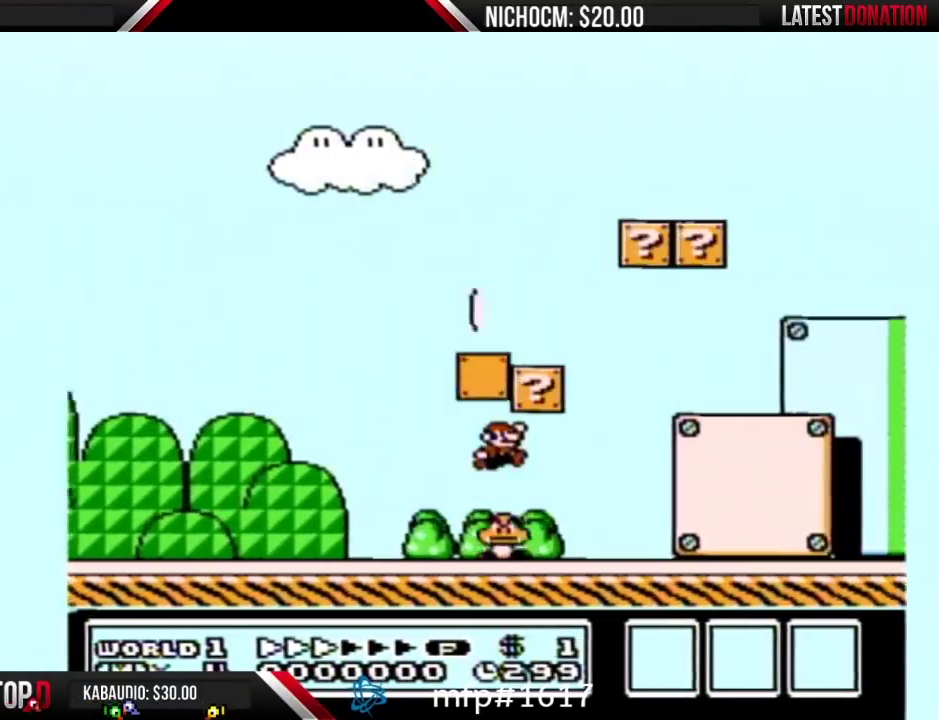
{"buttons": ["B", "DPAD_RIGHT"], "events": [[100, "A", "up"]]}
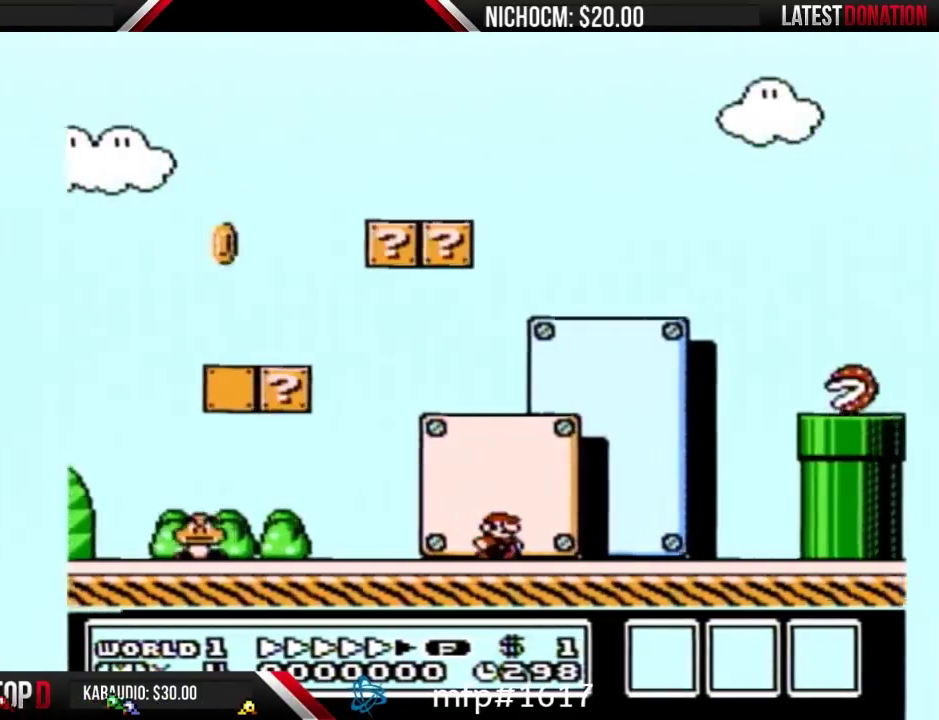
{"buttons": ["A", "B", "DPAD_RIGHT"], "events": [[267, "A", "down"], [267, "DPAD_LEFT", "down"], [267, "DPAD_RIGHT", "up"], [400, "DPAD_LEFT", "up"], [400, "DPAD_RIGHT", "down"]]}
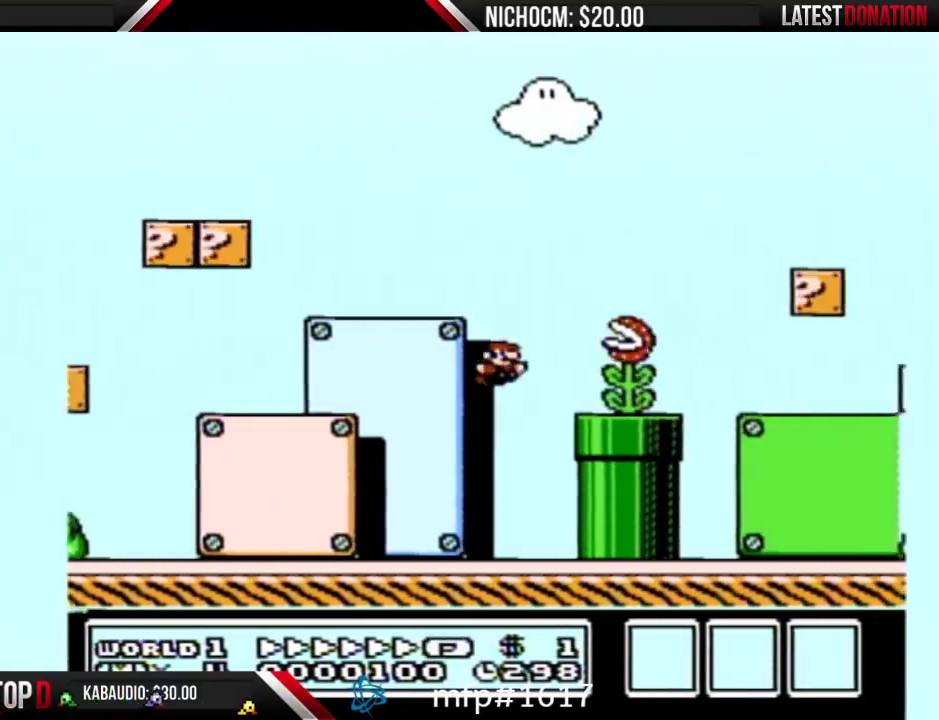
{"buttons": ["B", "DPAD_RIGHT"], "events": [[200, "A", "up"]]}
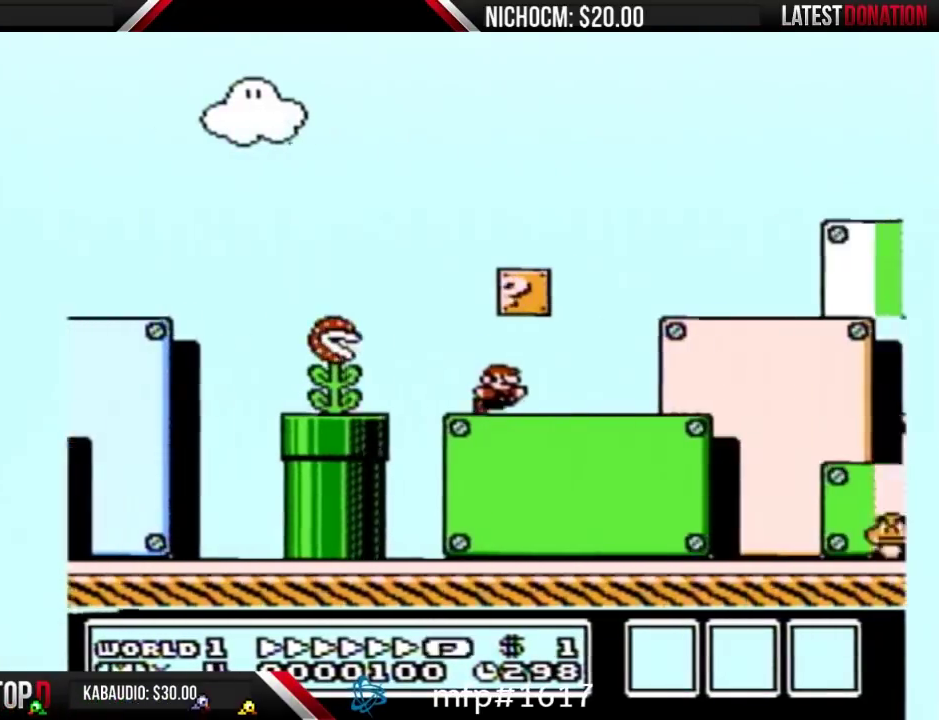
{"buttons": ["B", "DPAD_RIGHT"], "events": []}
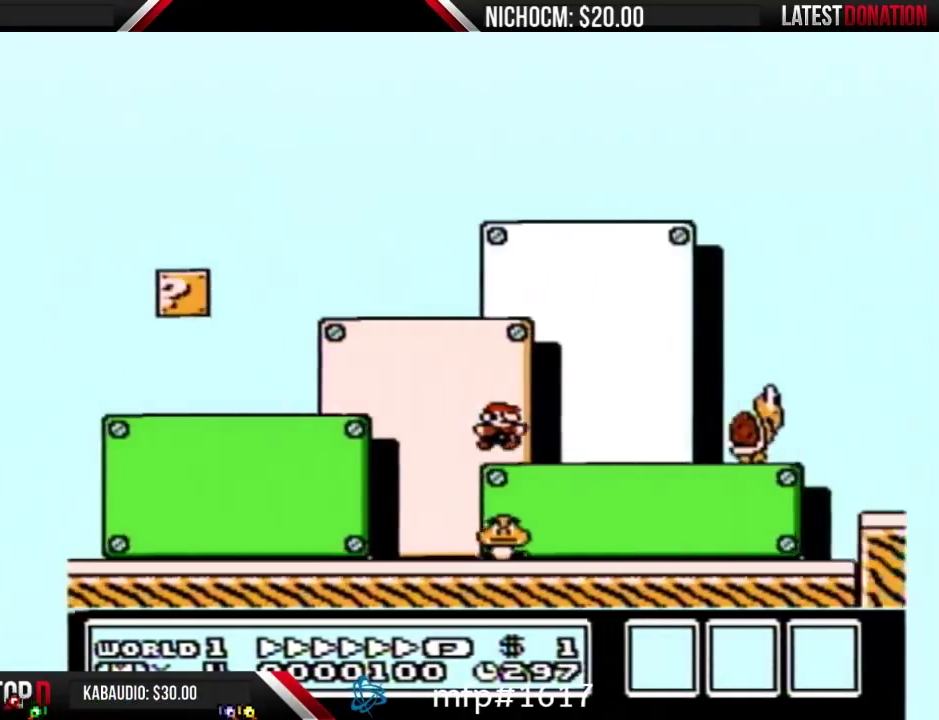
{"buttons": ["A", "B", "DPAD_RIGHT"], "events": [[367, "A", "down"]]}
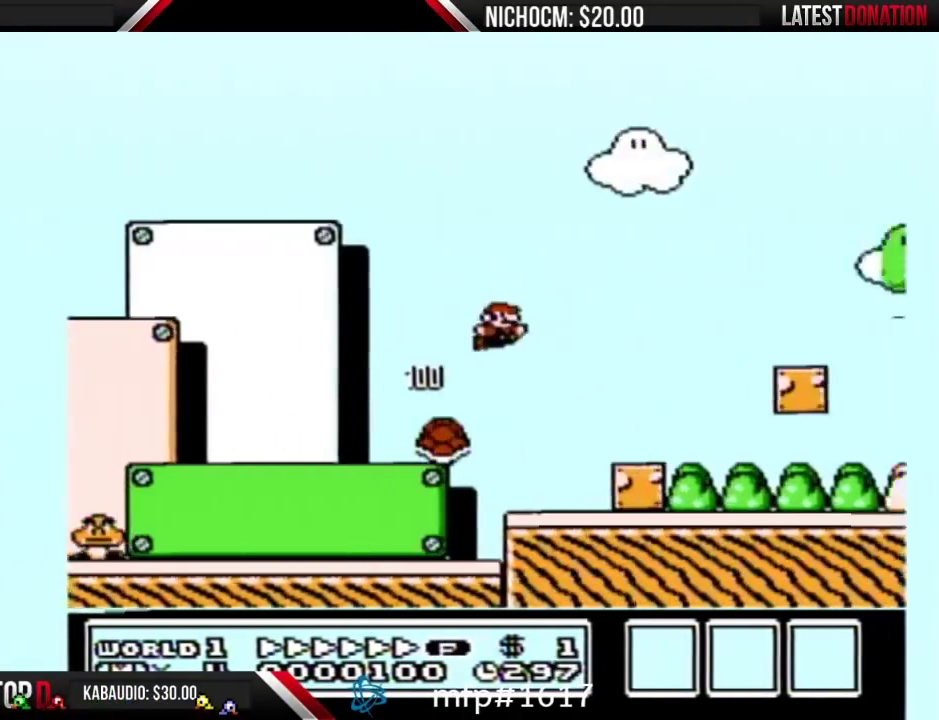
{"buttons": ["B", "DPAD_RIGHT"], "events": [[133, "A", "up"]]}
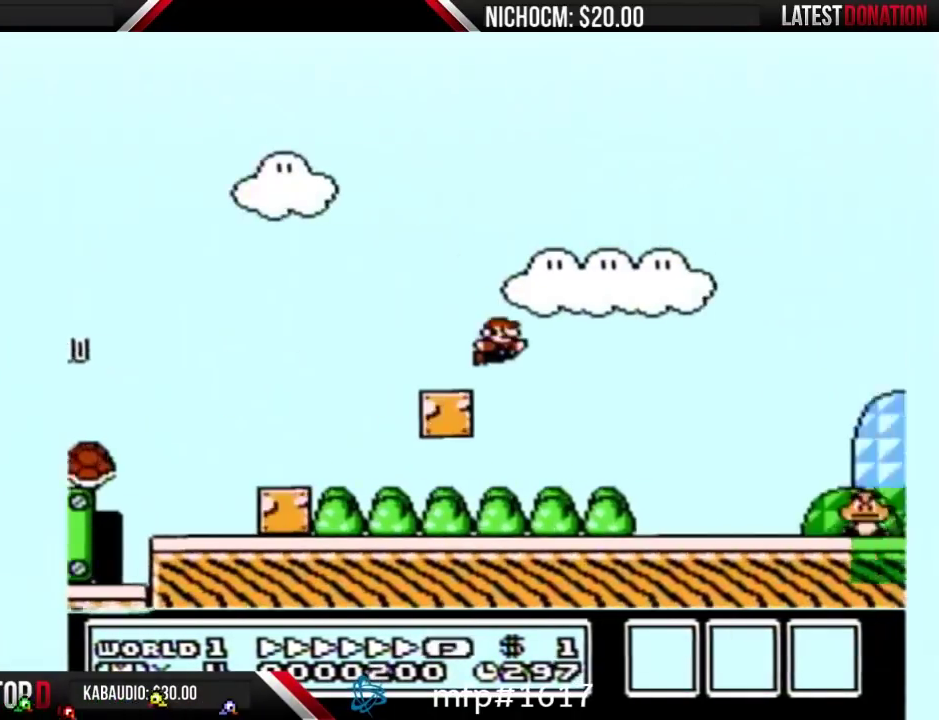
{"buttons": ["A", "B", "DPAD_RIGHT"], "events": [[400, "A", "down"]]}
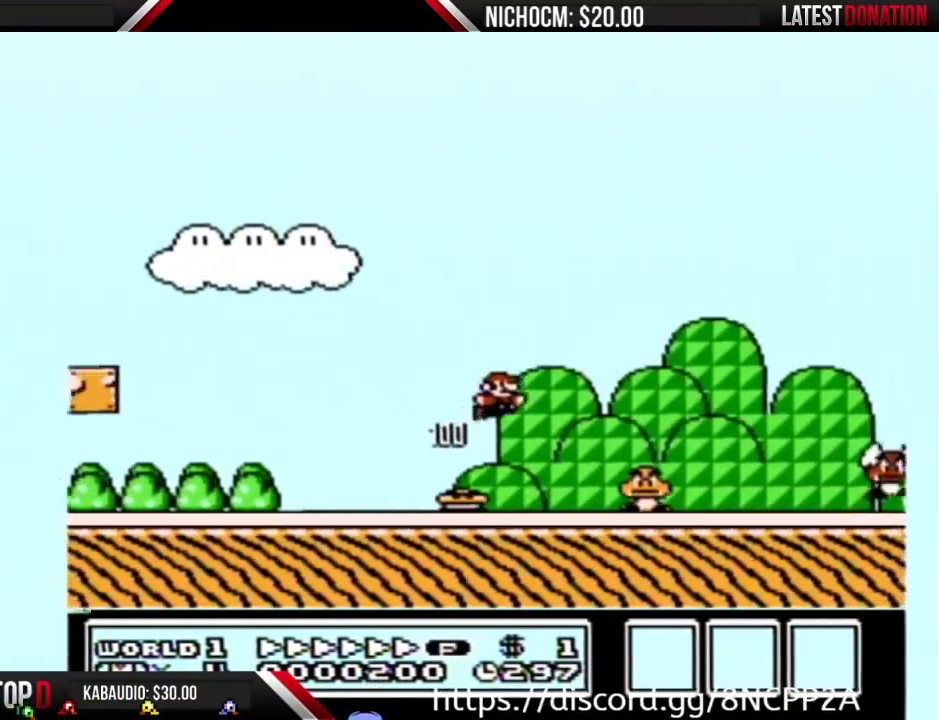
{"buttons": ["B", "DPAD_RIGHT"], "events": [[133, "A", "up"]]}
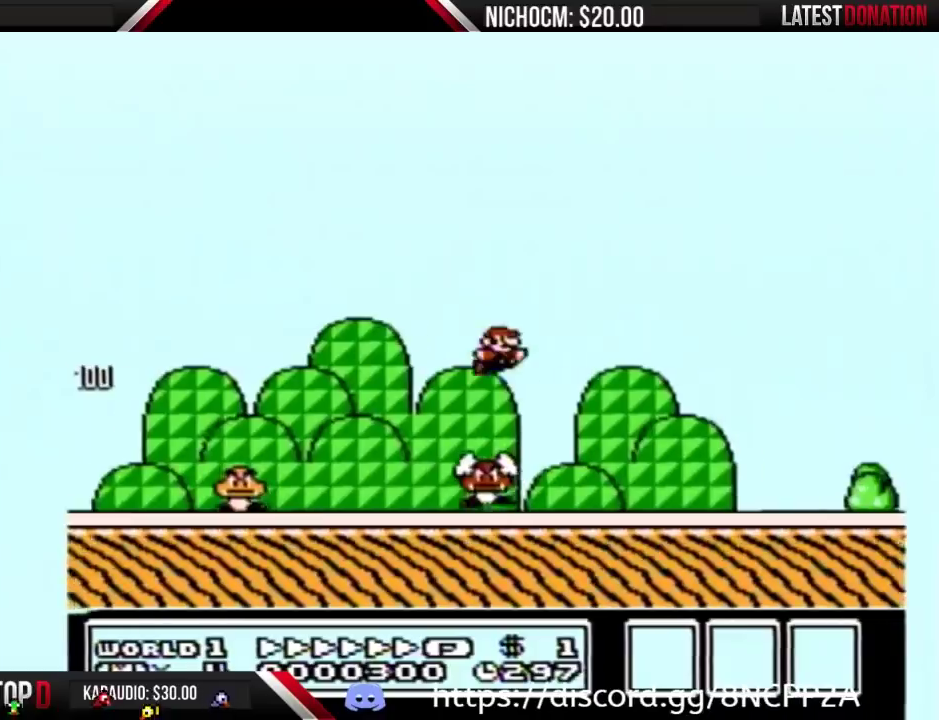
{"buttons": ["B", "DPAD_RIGHT"], "events": []}
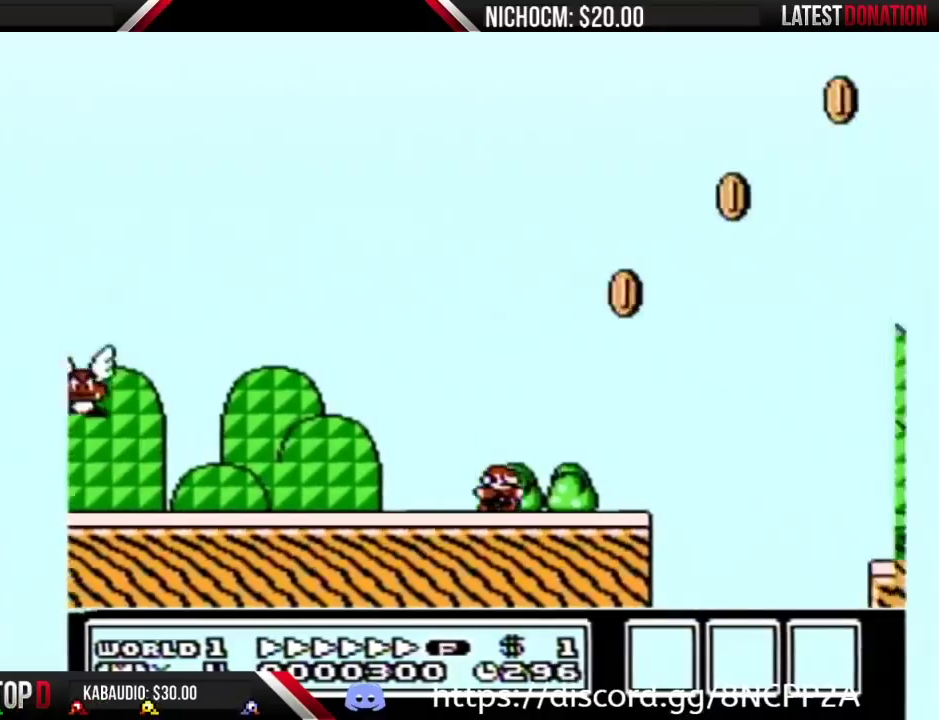
{"buttons": ["B", "DPAD_RIGHT"], "events": [[33, "A", "down"], [133, "A", "up"]]}
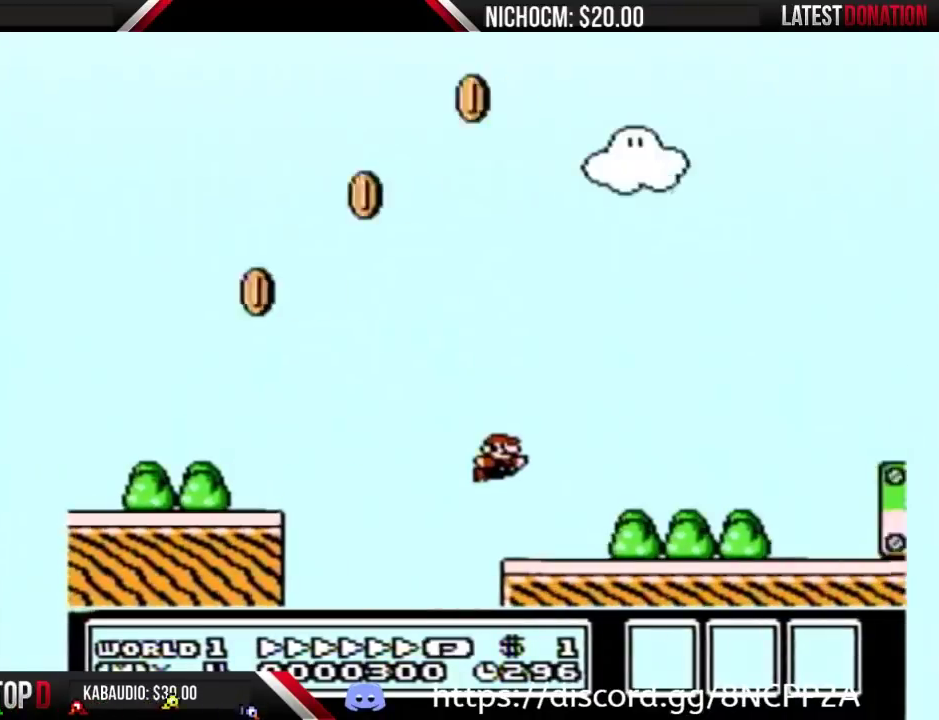
{"buttons": ["A", "B", "DPAD_RIGHT"], "events": [[200, "A", "down"]]}
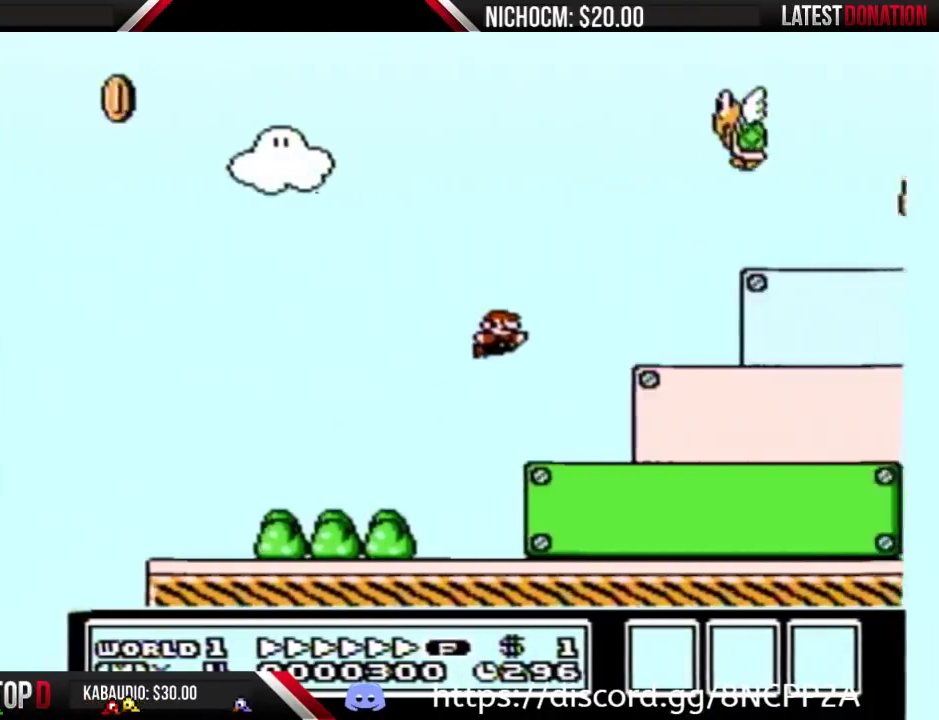
{"buttons": ["B", "DPAD_RIGHT"], "events": [[267, "A", "up"]]}
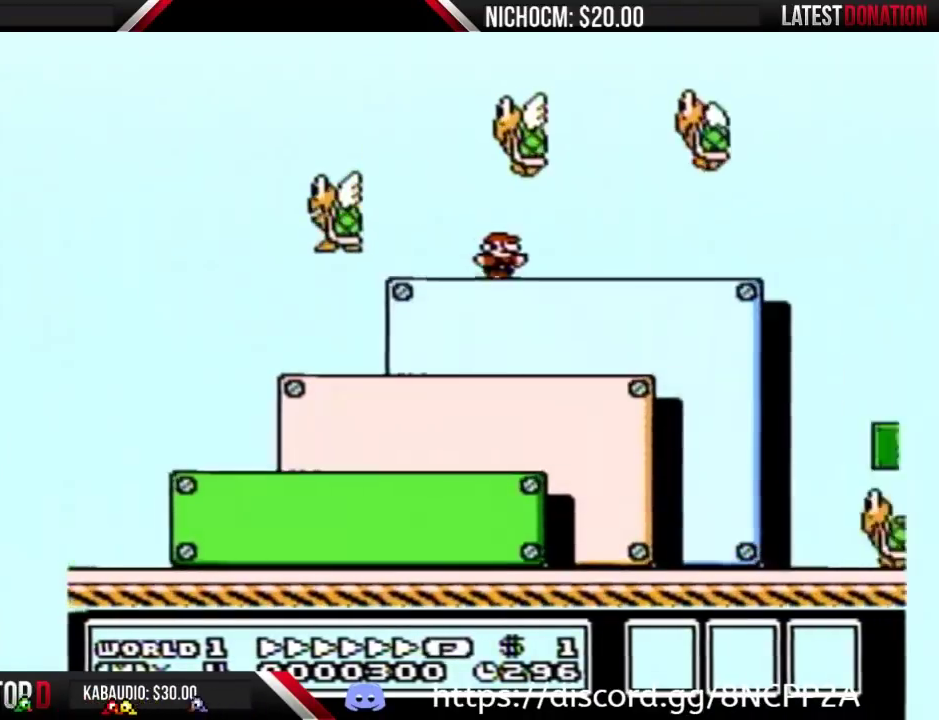
{"buttons": ["A", "B", "DPAD_RIGHT"], "events": [[100, "A", "down"]]}
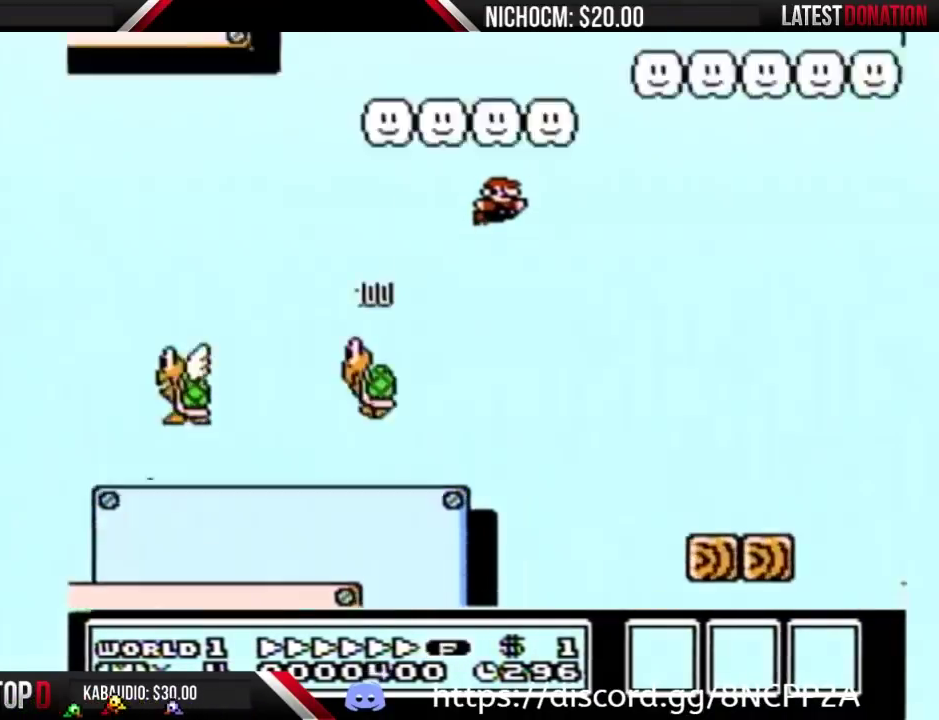
{"buttons": ["B", "DPAD_RIGHT"], "events": [[333, "A", "up"]]}
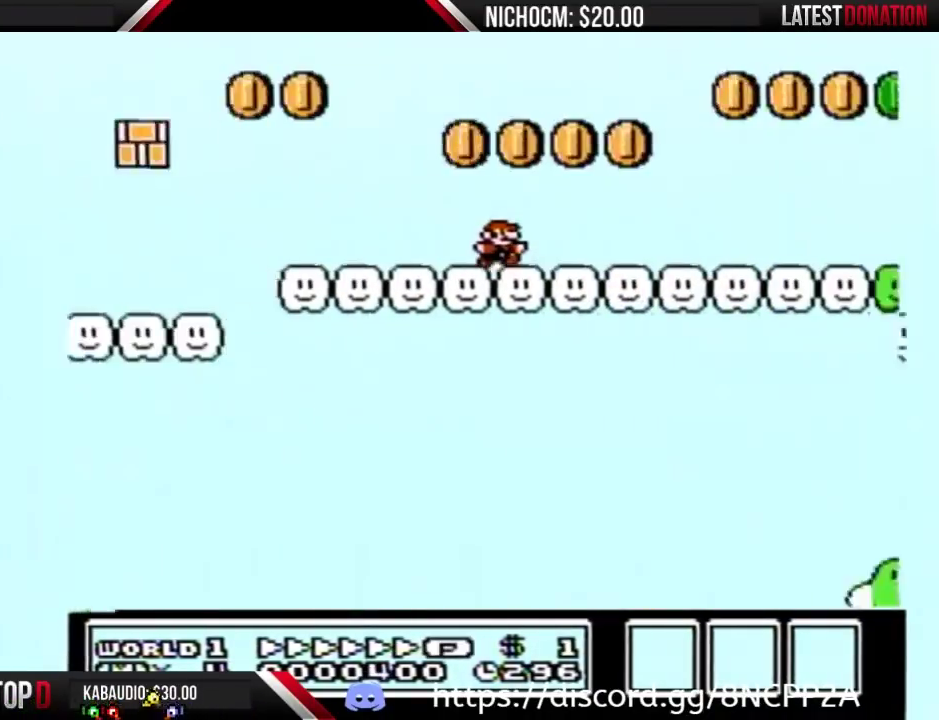
{"buttons": ["B", "DPAD_RIGHT"], "events": []}
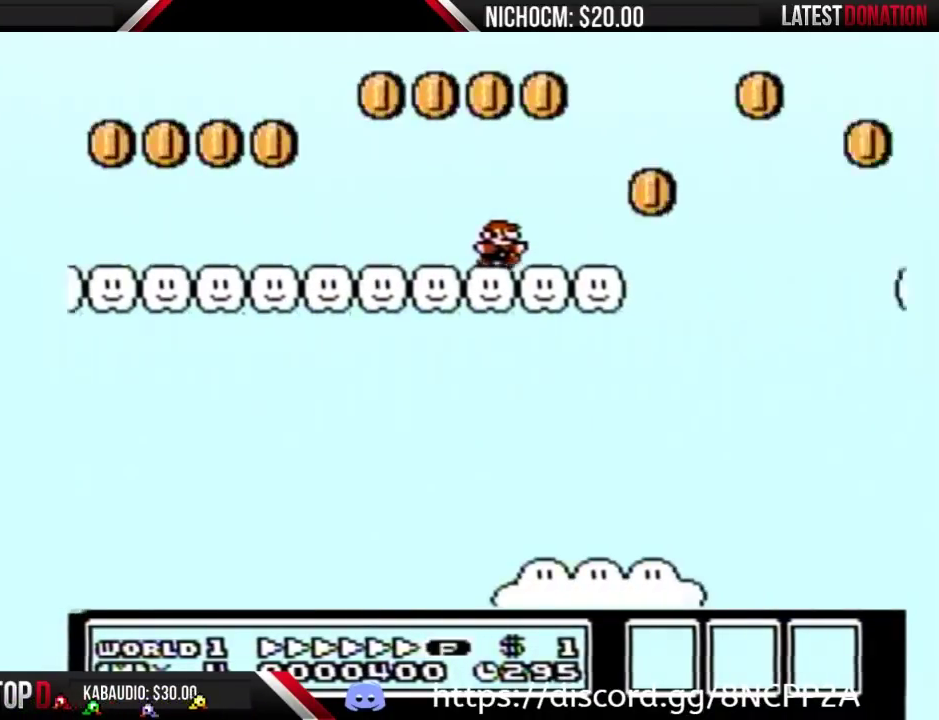
{"buttons": ["B", "DPAD_RIGHT"], "events": [[167, "A", "down"], [400, "A", "up"]]}
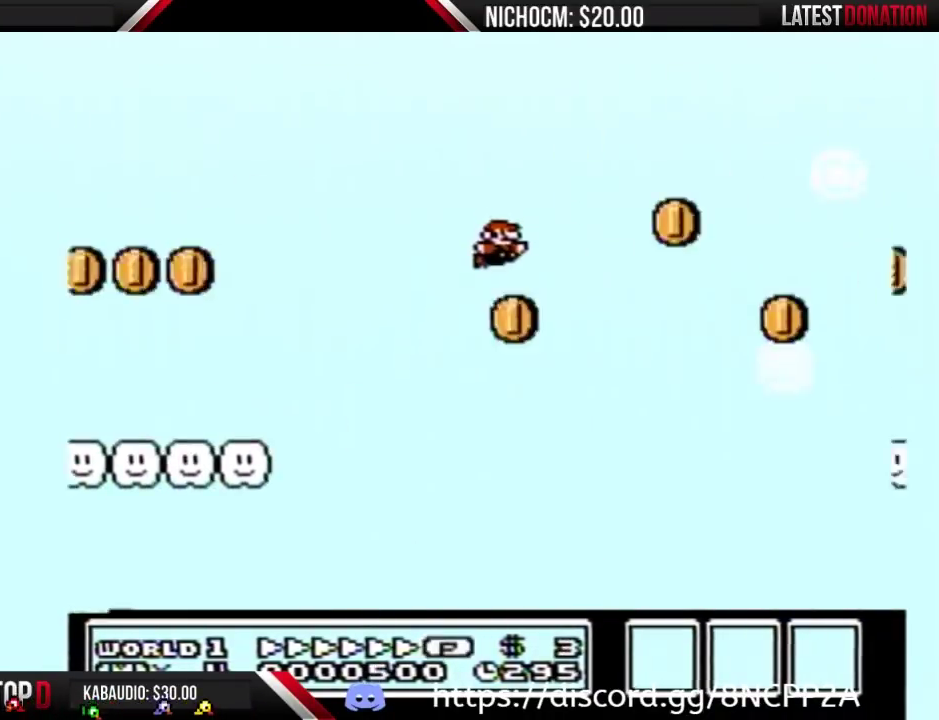
{"buttons": ["B", "DPAD_RIGHT"], "events": []}
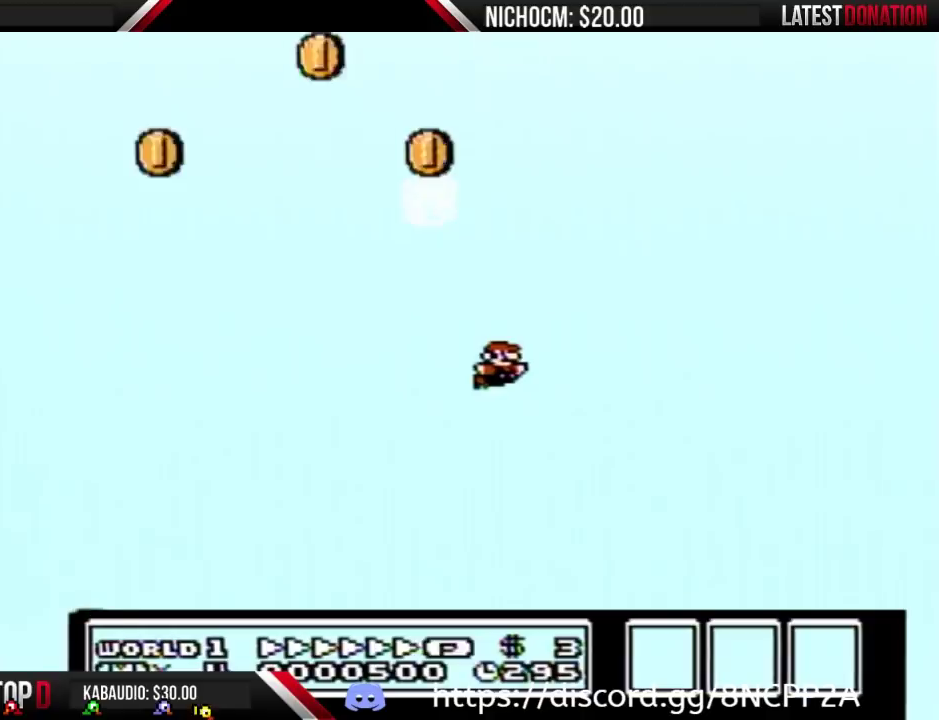
{"buttons": ["B", "DPAD_RIGHT"], "events": []}
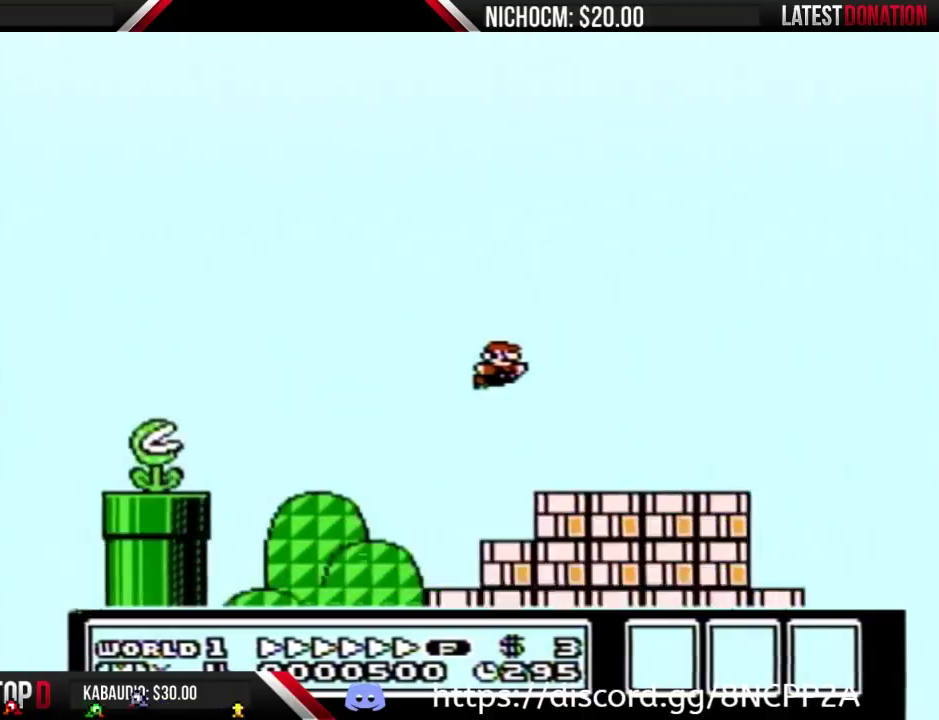
{"buttons": ["B", "DPAD_RIGHT"], "events": [[367, "A", "down"], [467, "A", "up"]]}
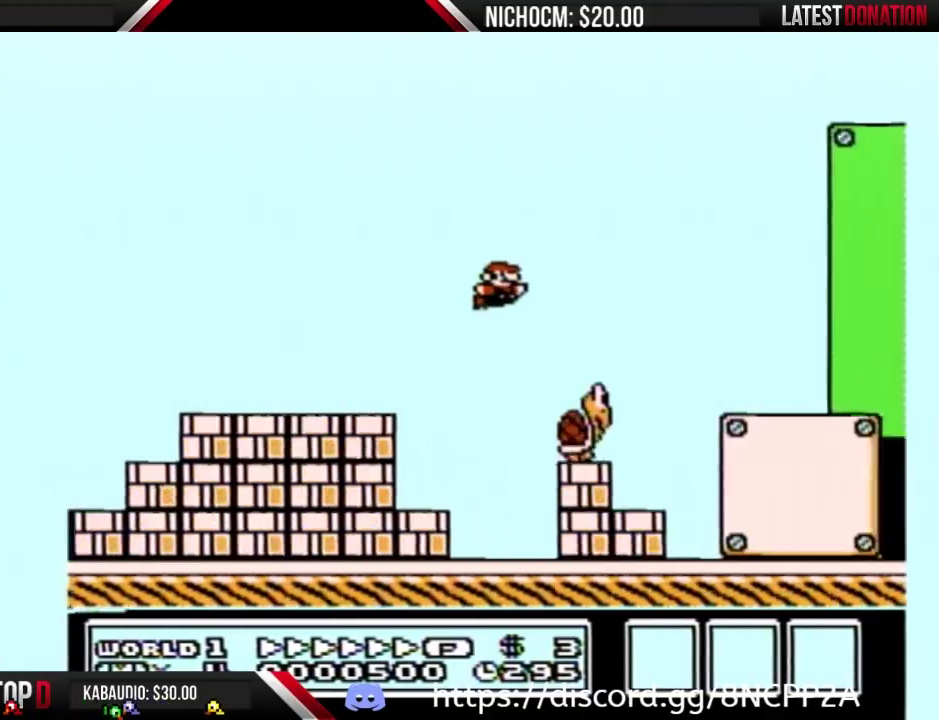
{"buttons": ["B", "DPAD_RIGHT"], "events": [[433, "A", "down"], [500, "A", "up"]]}